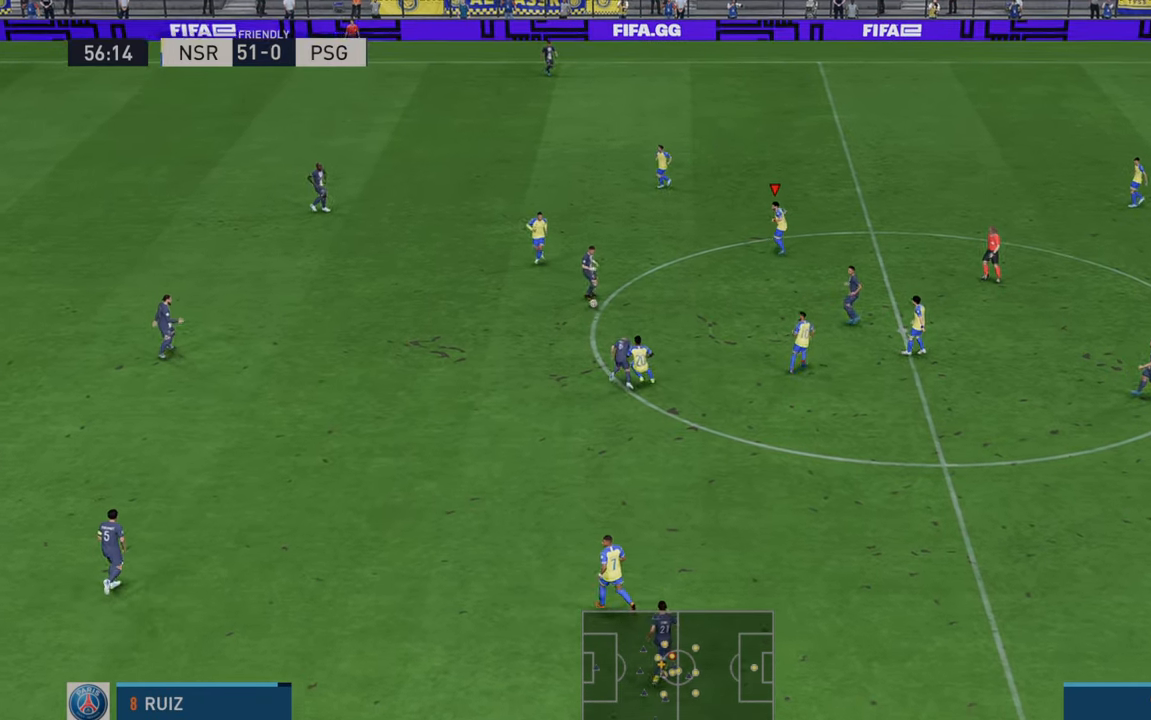
Gameplay with a controller (Xbox layout); each line is a JSON object with the inputs held at the frame after it. "events" lists button and stick changes between this image and that frame as [ms after this image, input, new state], when the widget could be followed in between. Not read: L3 R3.
{"buttons": ["R2"], "left_stick": "up", "right_stick": "center", "events": []}
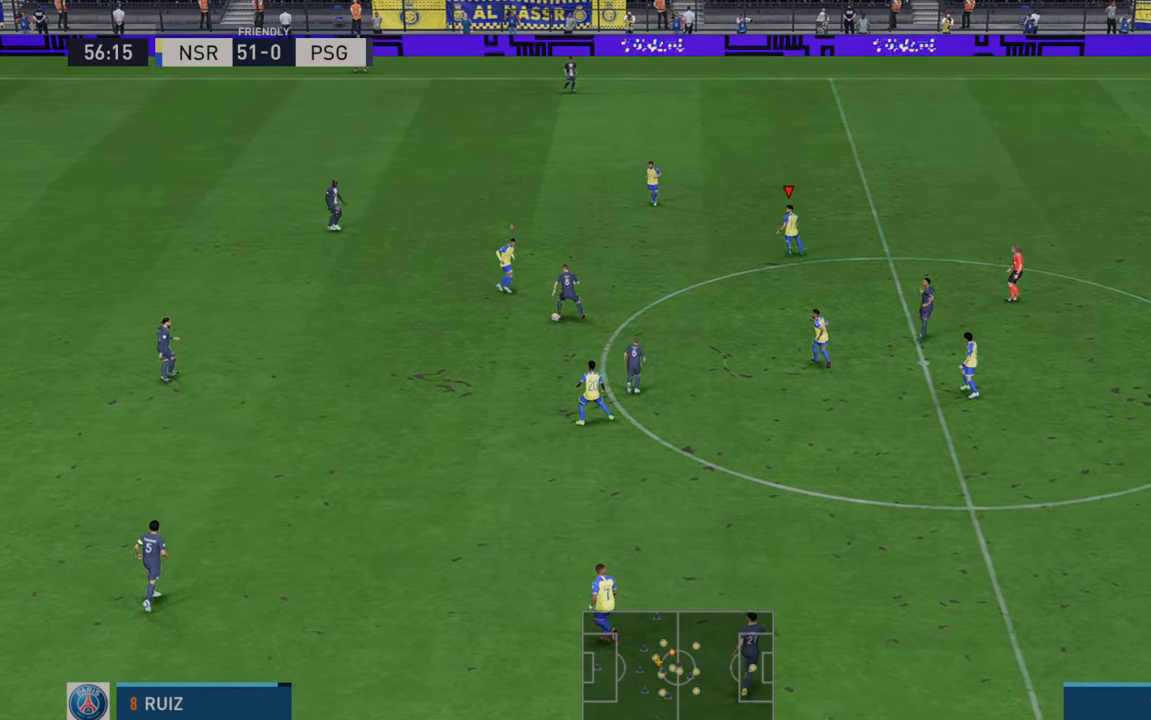
{"buttons": ["R2"], "left_stick": "right", "right_stick": "center", "events": [[233, "L1", "down"], [283, "left_stick", "right"], [417, "L1", "up"]]}
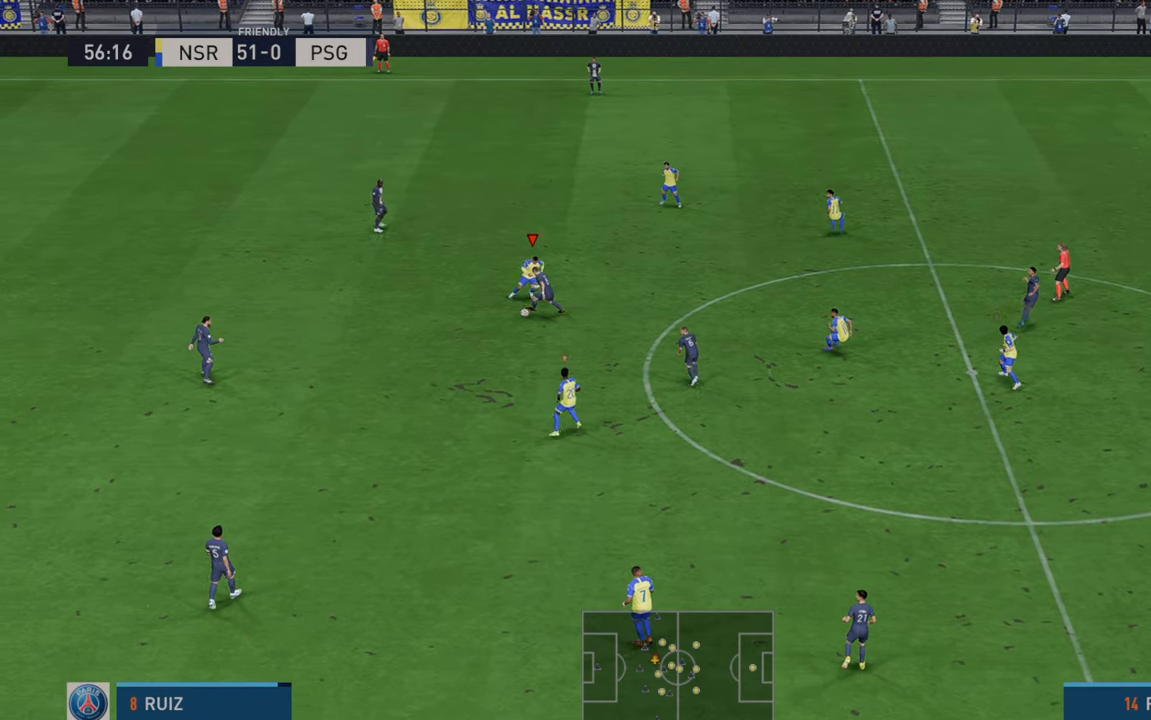
{"buttons": ["R2"], "left_stick": "up", "right_stick": "center", "events": [[67, "DPAD_DOWN", "down"], [117, "DPAD_DOWN", "up"], [283, "left_stick", "down"], [383, "left_stick", "center"], [450, "left_stick", "up"]]}
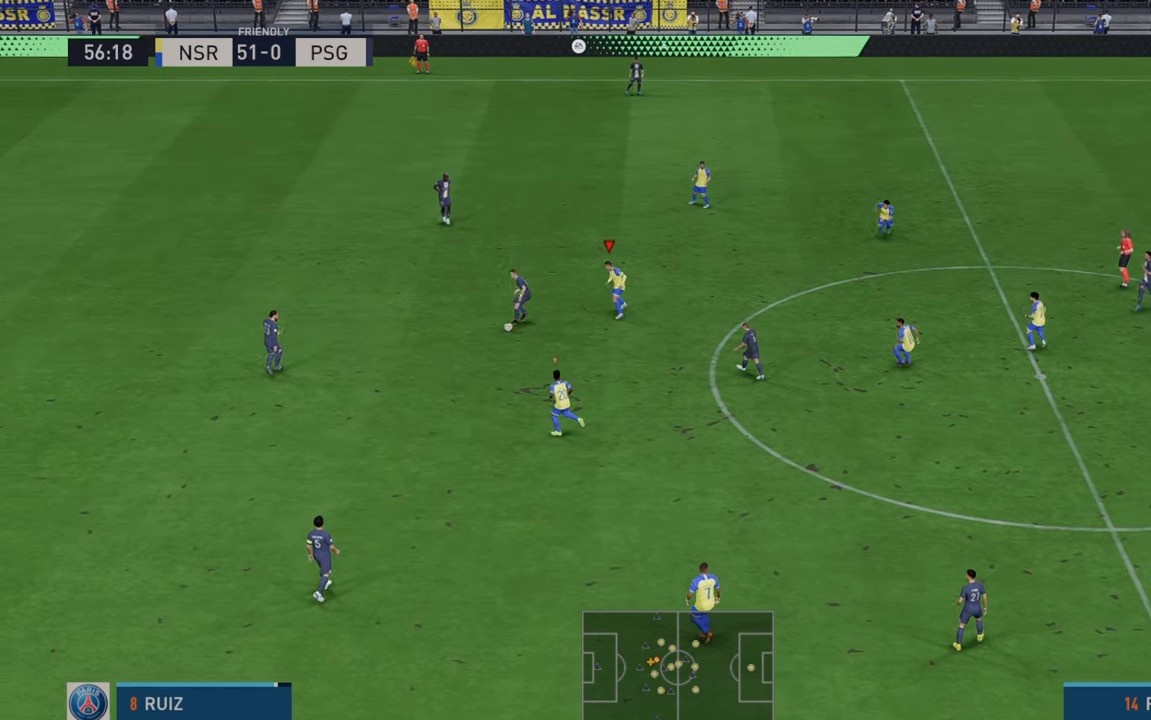
{"buttons": ["R2"], "left_stick": "left", "right_stick": "center", "events": [[33, "left_stick", "left"]]}
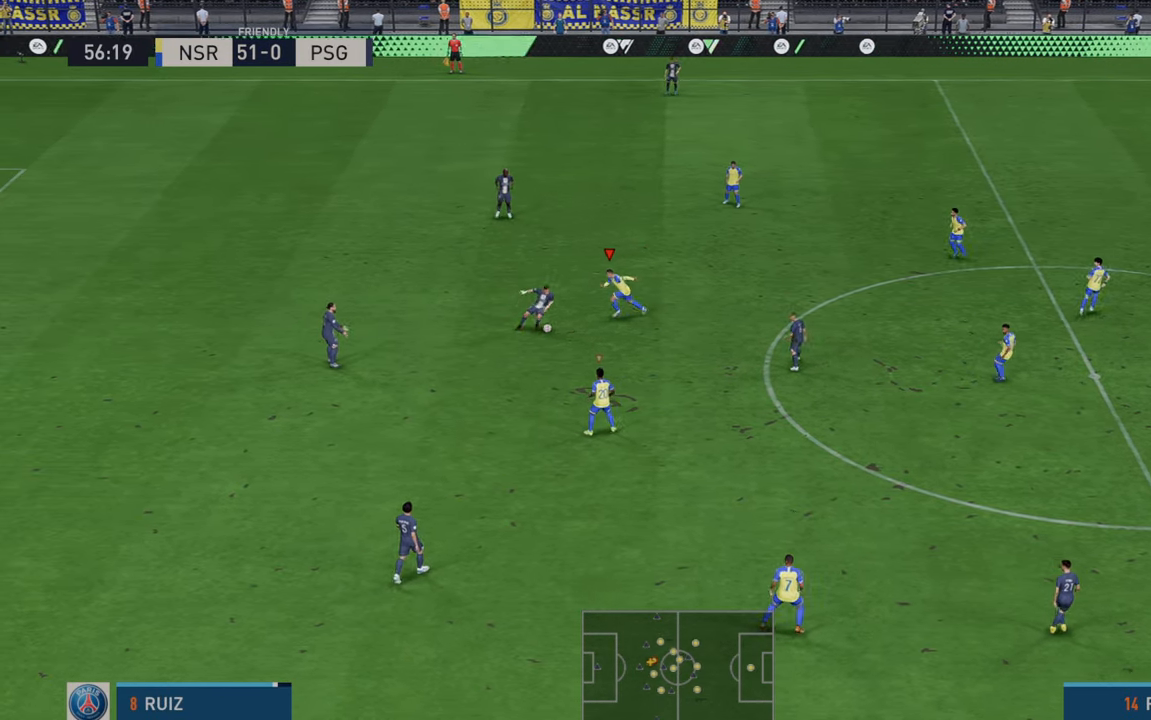
{"buttons": ["R2"], "left_stick": "down", "right_stick": "center", "events": [[33, "left_stick", "down-left"], [133, "left_stick", "down"], [167, "B", "down"], [300, "B", "up"]]}
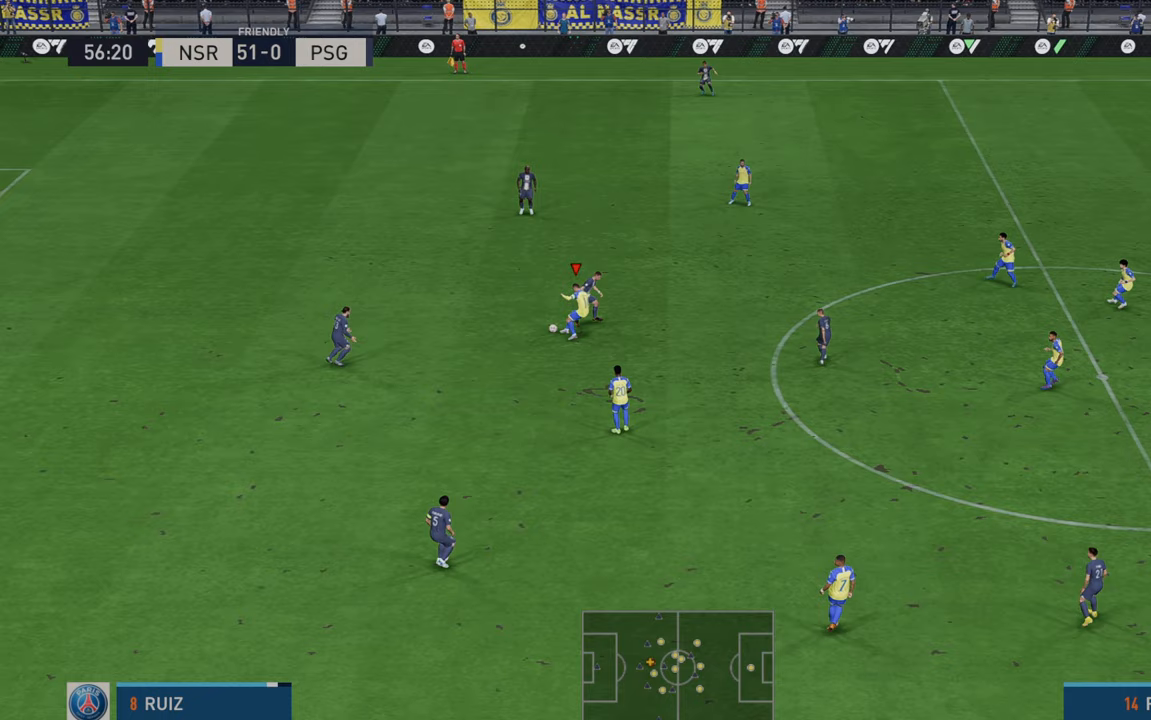
{"buttons": ["A", "R2"], "left_stick": "down", "right_stick": "center", "events": [[433, "A", "down"]]}
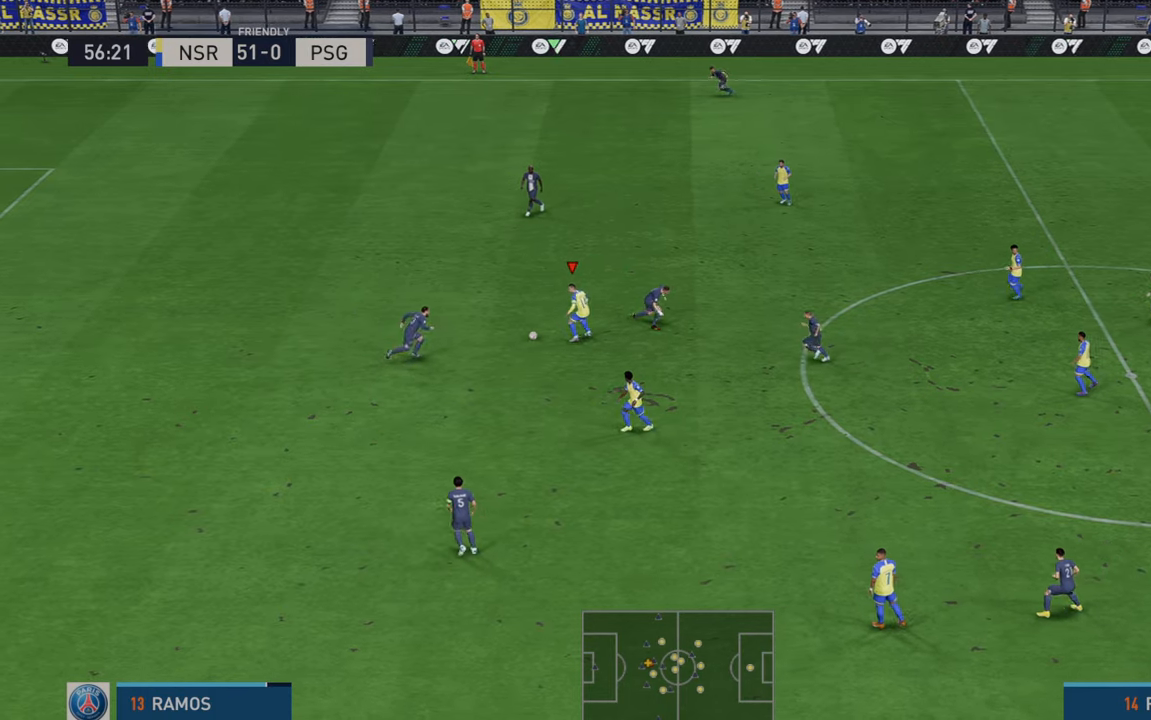
{"buttons": ["R2"], "left_stick": "down", "right_stick": "center", "events": [[67, "A", "up"]]}
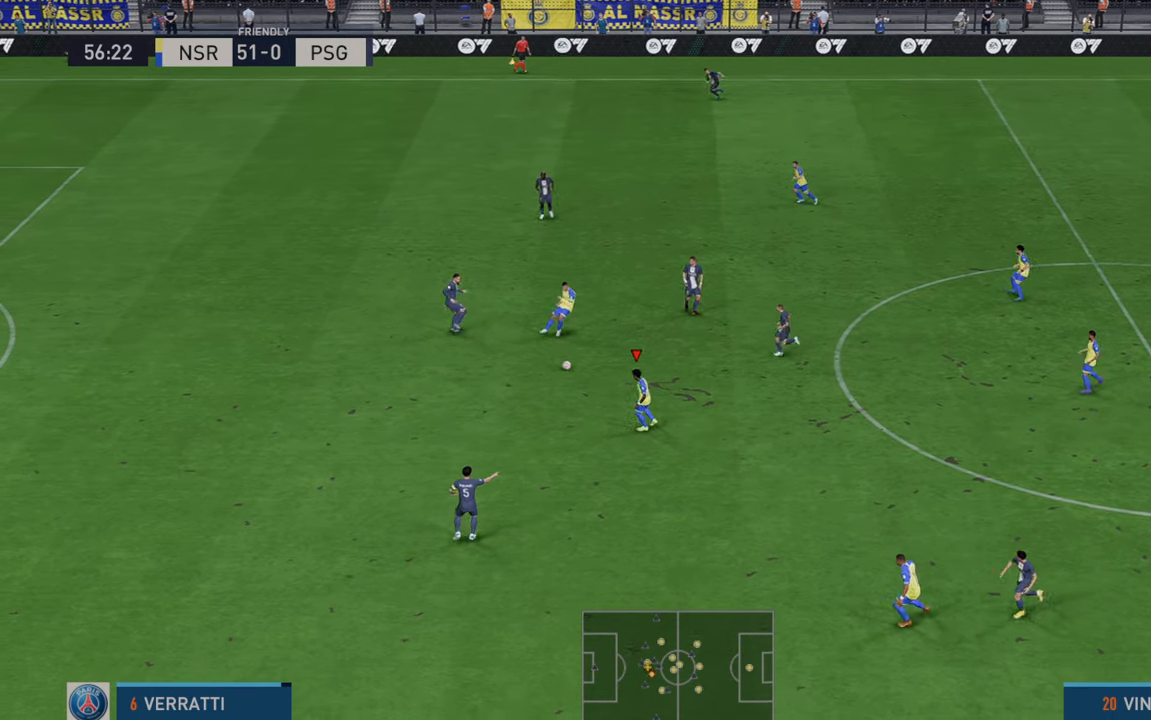
{"buttons": ["R2"], "left_stick": "left", "right_stick": "center", "events": [[133, "left_stick", "left"]]}
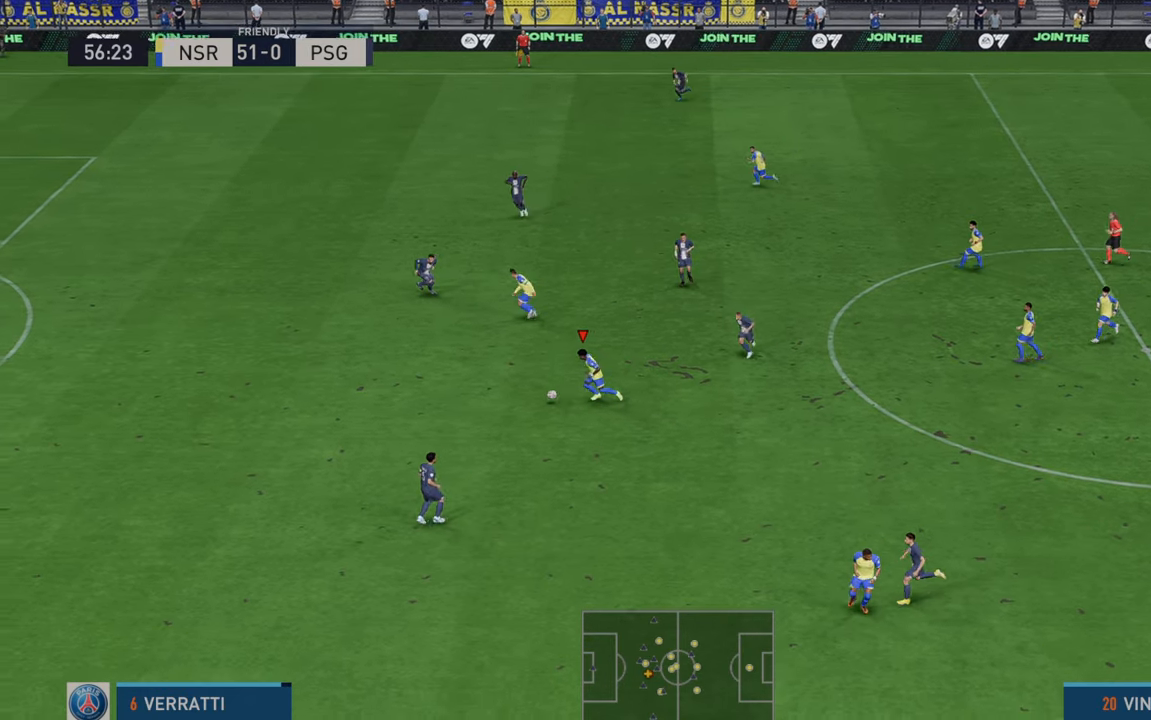
{"buttons": ["R2"], "left_stick": "left", "right_stick": "center", "events": []}
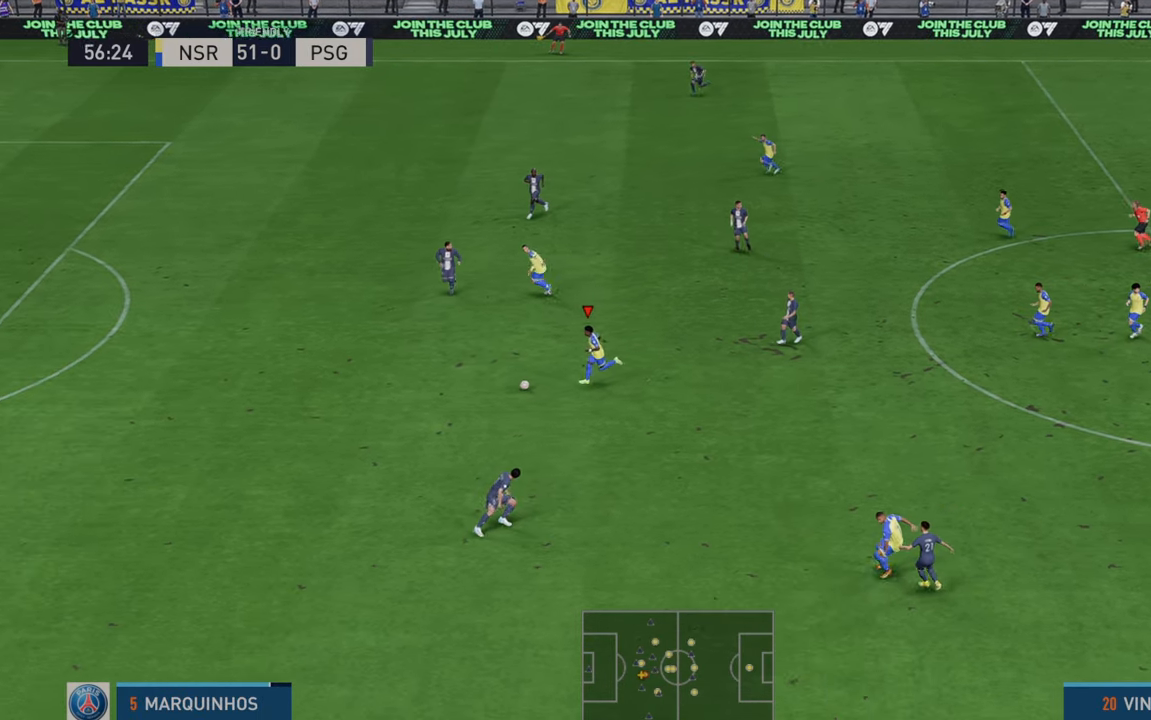
{"buttons": ["R2"], "left_stick": "left", "right_stick": "center", "events": []}
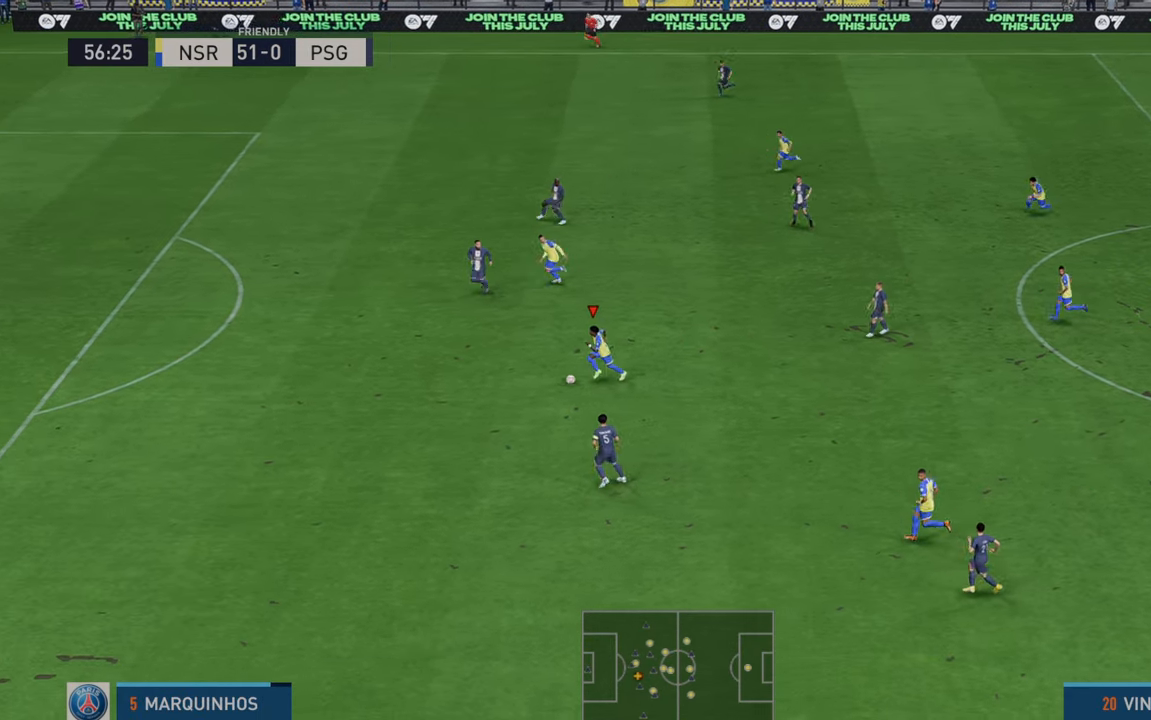
{"buttons": ["R2"], "left_stick": "left", "right_stick": "center", "events": []}
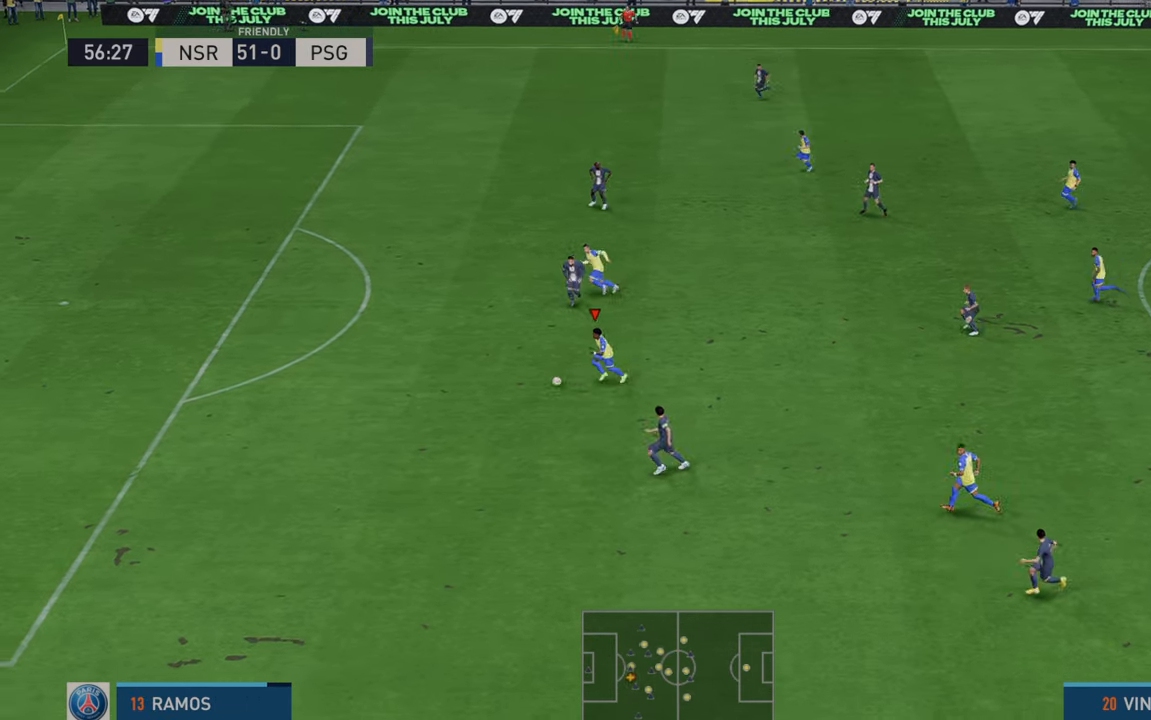
{"buttons": ["R2"], "left_stick": "up-left", "right_stick": "center", "events": [[250, "left_stick", "up-left"]]}
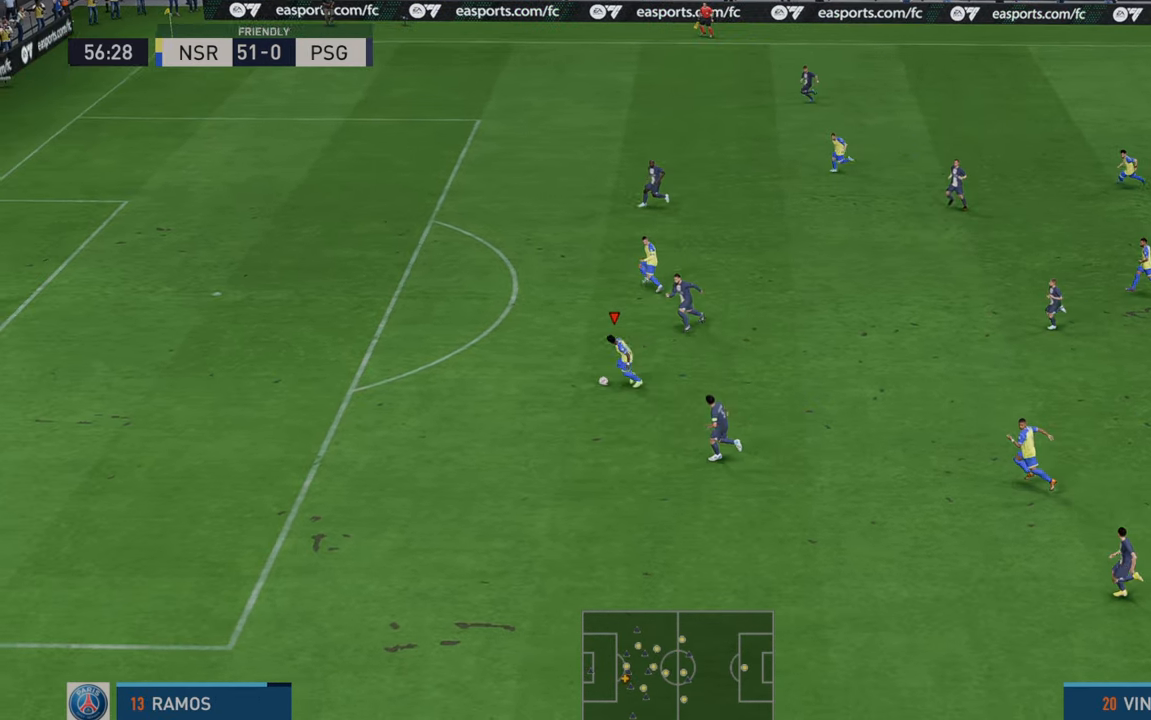
{"buttons": ["R2"], "left_stick": "up-left", "right_stick": "center", "events": []}
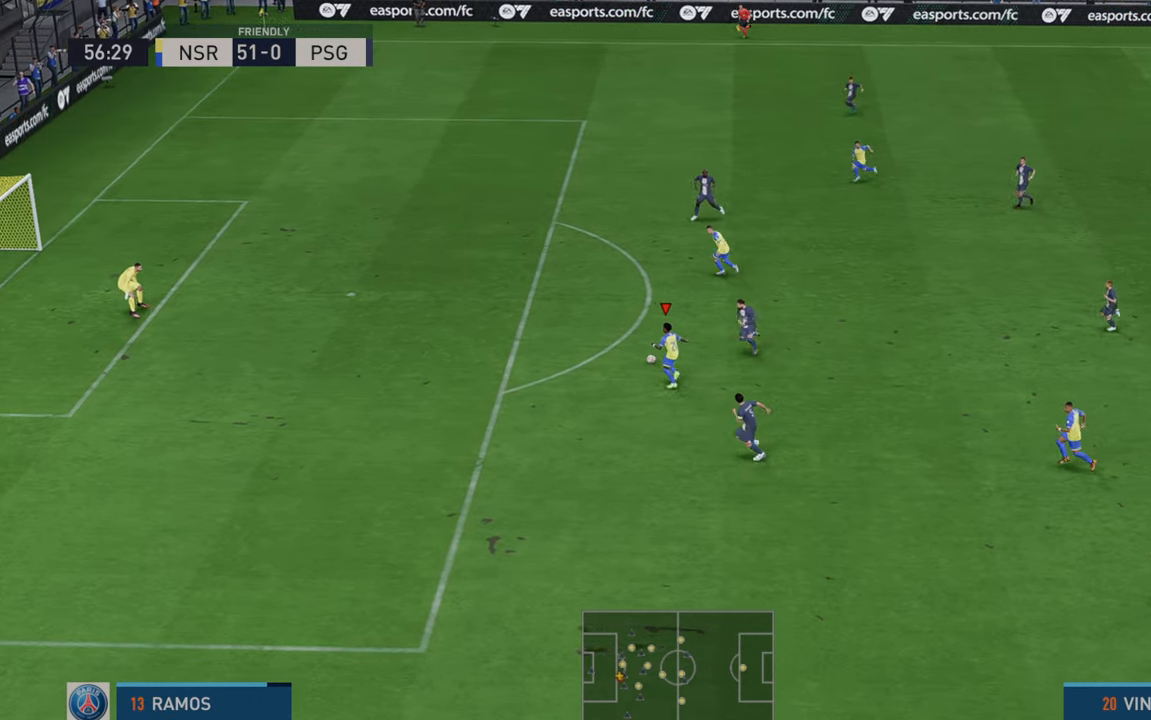
{"buttons": ["R2"], "left_stick": "up-left", "right_stick": "center", "events": []}
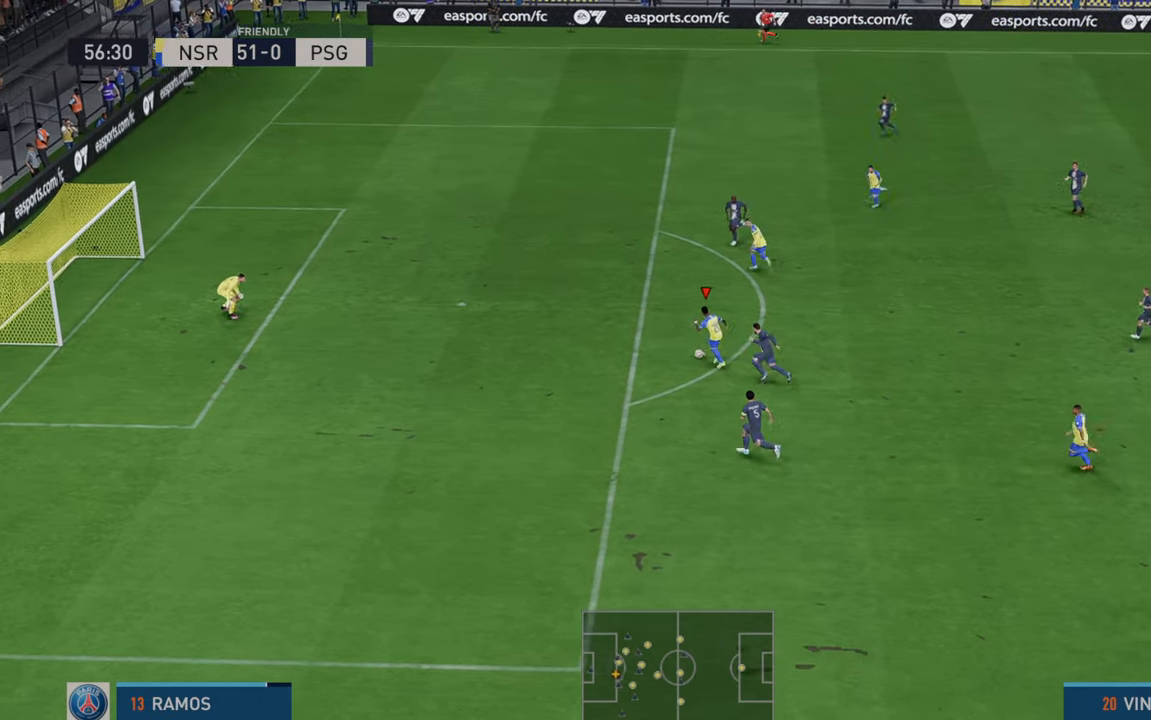
{"buttons": ["B", "R1"], "left_stick": "down", "right_stick": "center", "events": [[283, "left_stick", "center"], [317, "R2", "up"], [333, "left_stick", "down"], [350, "B", "down"], [383, "R1", "down"]]}
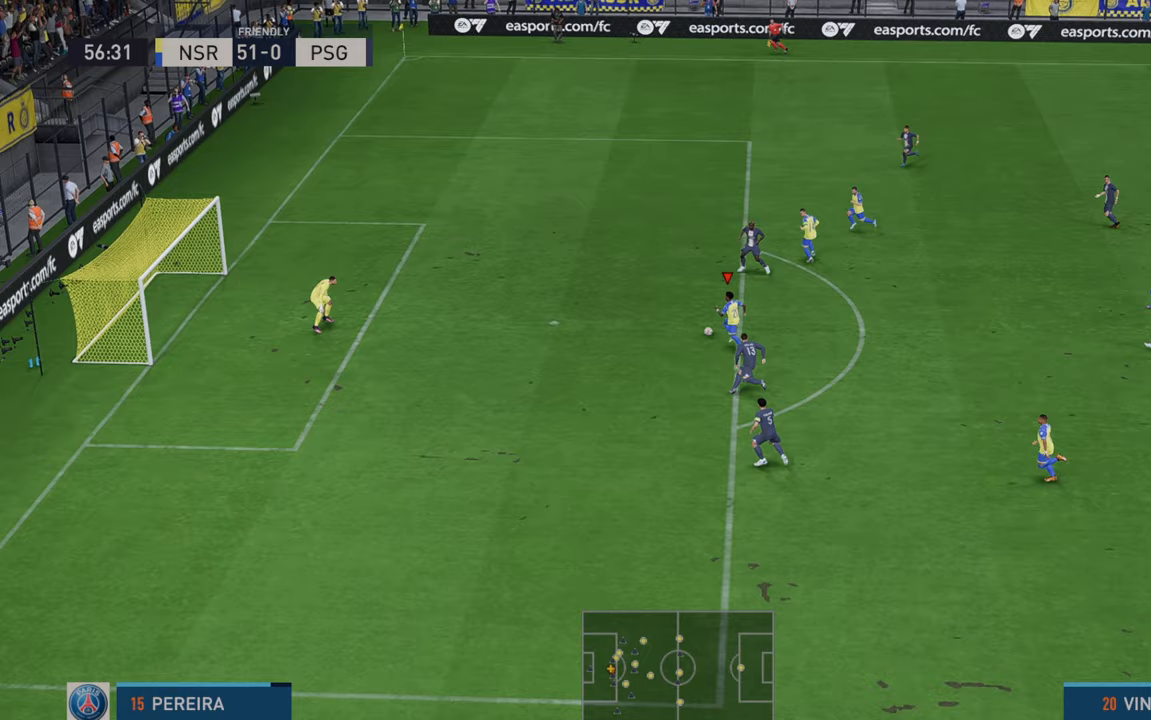
{"buttons": [], "left_stick": "down", "right_stick": "center", "events": [[17, "B", "up"], [17, "R1", "up"]]}
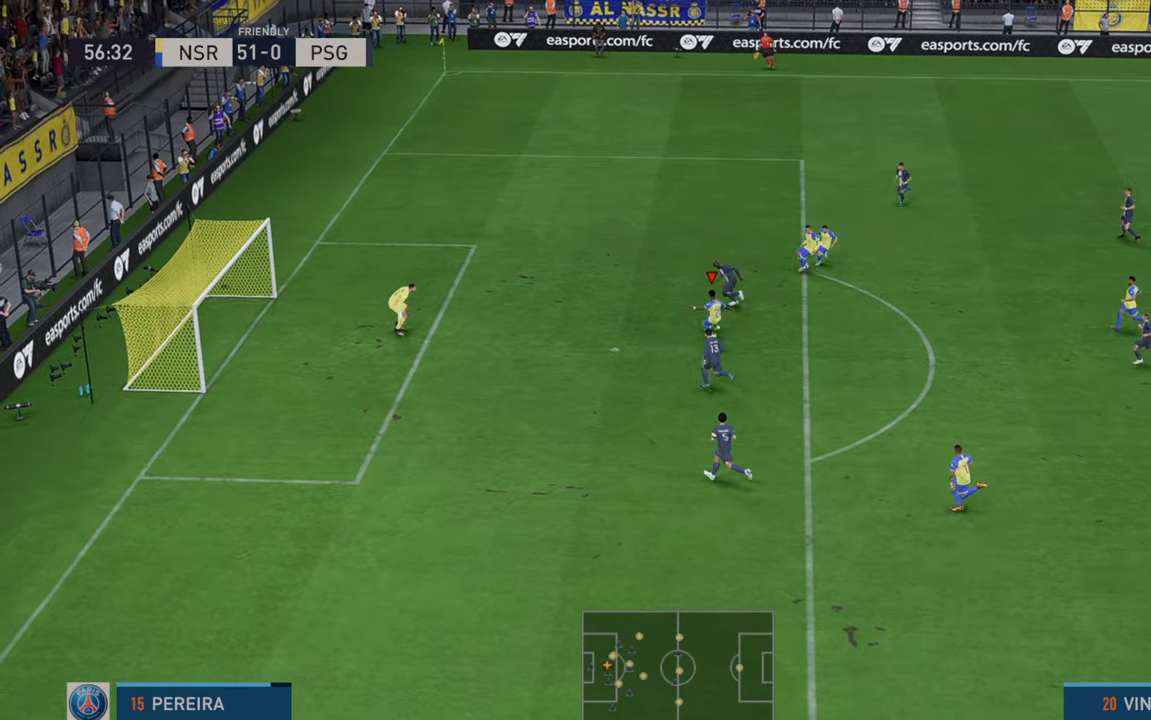
{"buttons": [], "left_stick": "down", "right_stick": "center", "events": []}
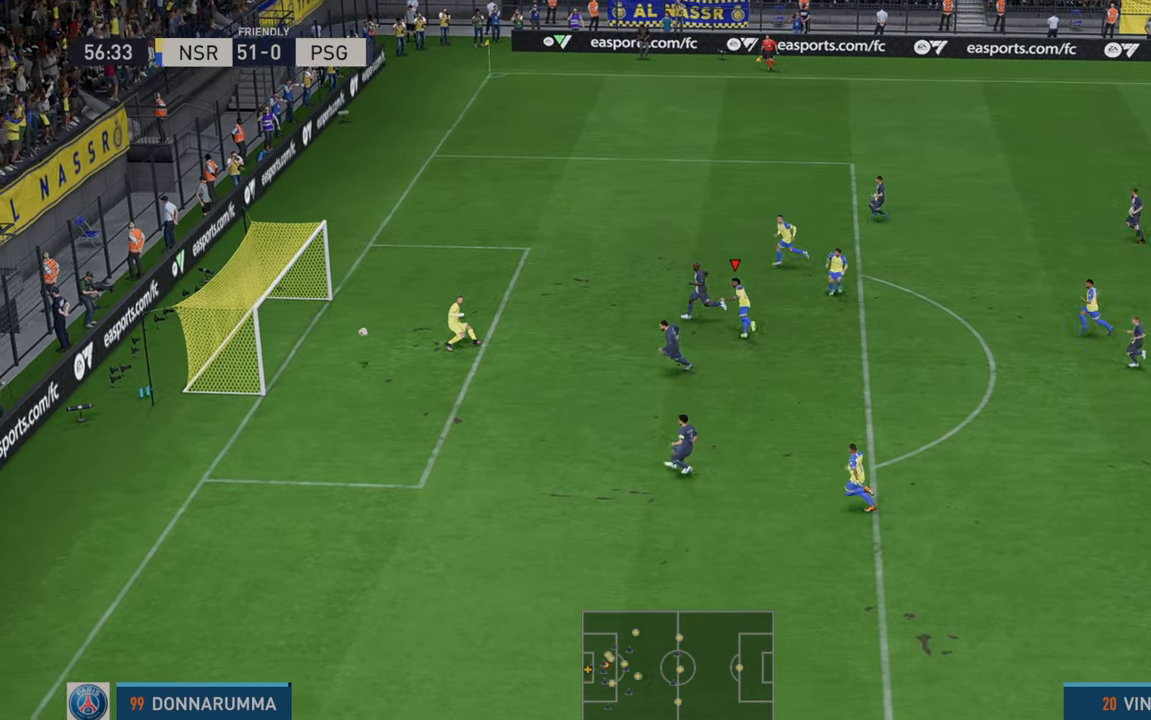
{"buttons": [], "left_stick": "down", "right_stick": "center", "events": []}
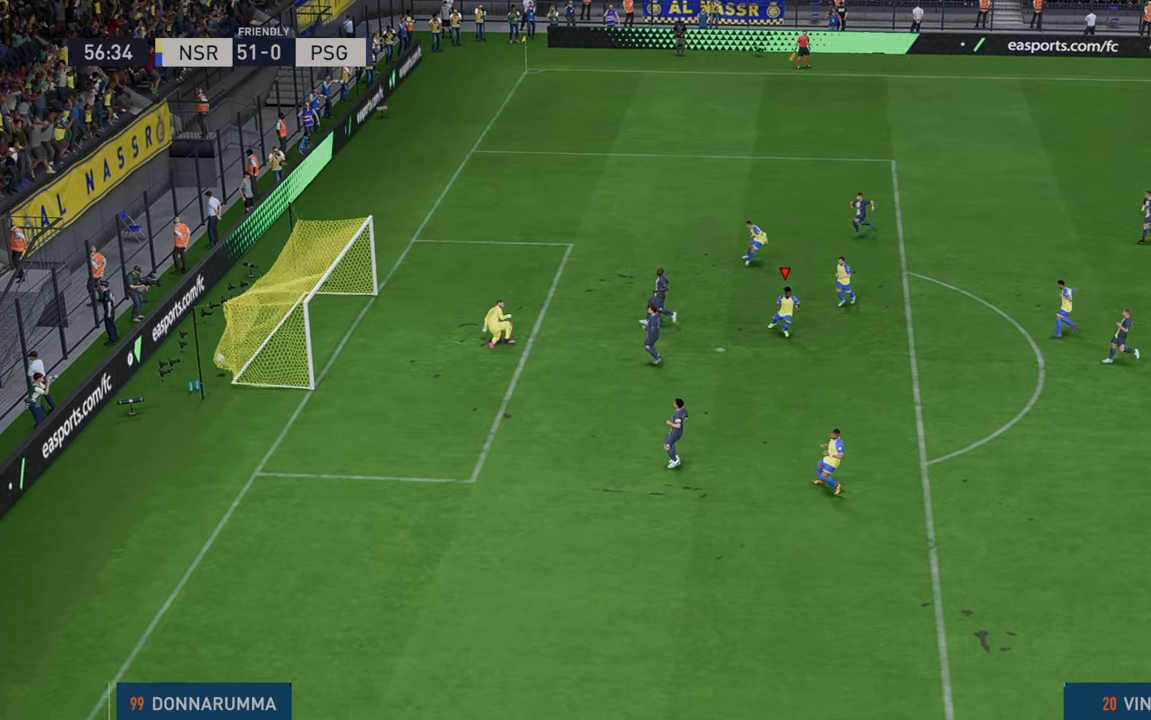
{"buttons": ["L1", "R1"], "left_stick": "center", "right_stick": "center", "events": [[167, "left_stick", "center"], [367, "R1", "down"], [400, "L1", "down"]]}
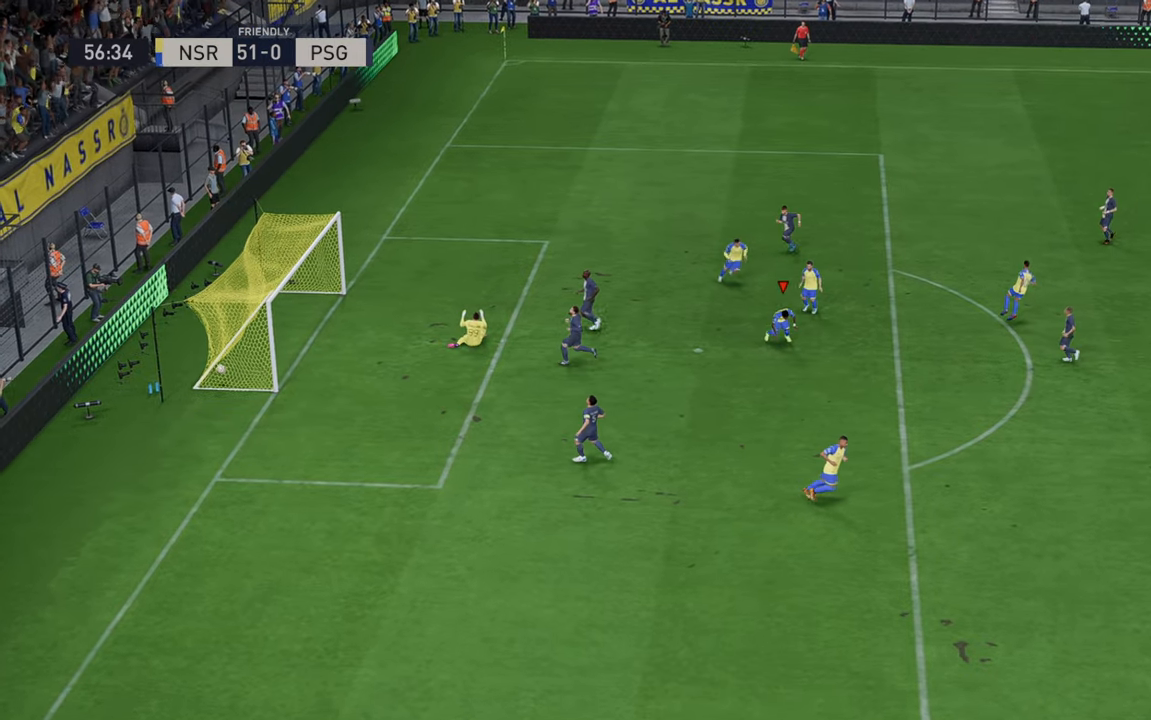
{"buttons": [], "left_stick": "center", "right_stick": "center", "events": [[67, "L1", "up"], [67, "R1", "up"], [200, "L1", "down"], [200, "R1", "down"], [250, "R1", "up"], [267, "R1", "down"], [333, "L1", "up"], [333, "R1", "up"]]}
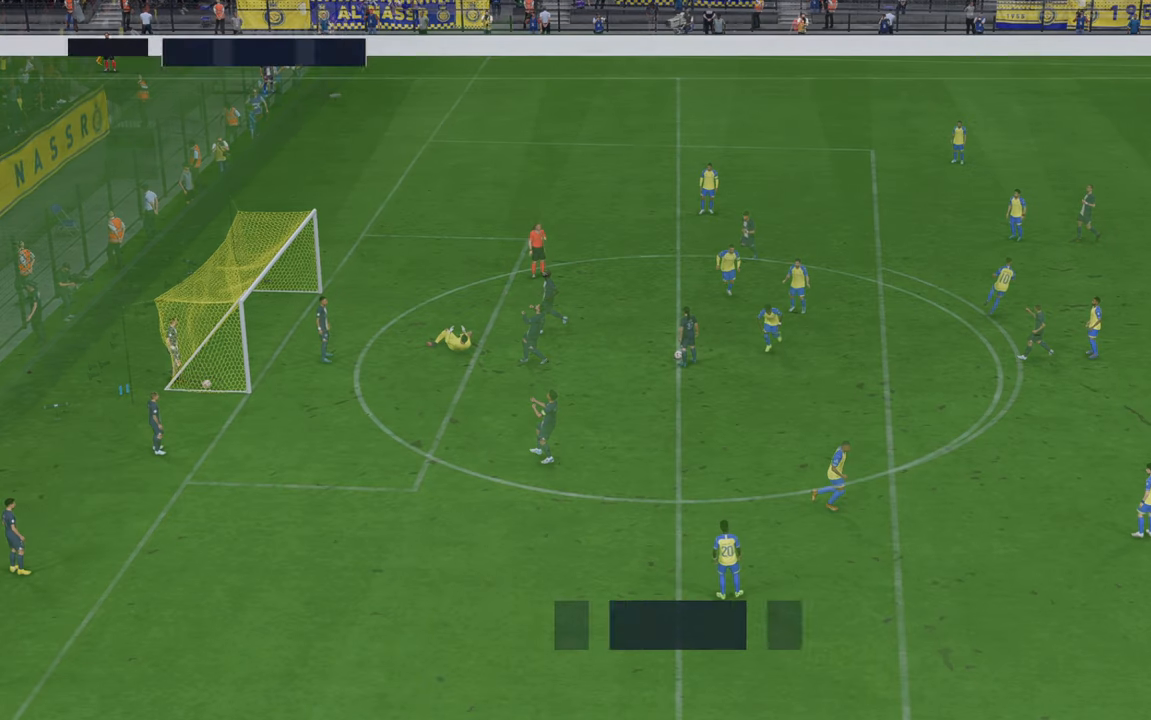
{"buttons": [], "left_stick": "center", "right_stick": "center", "events": []}
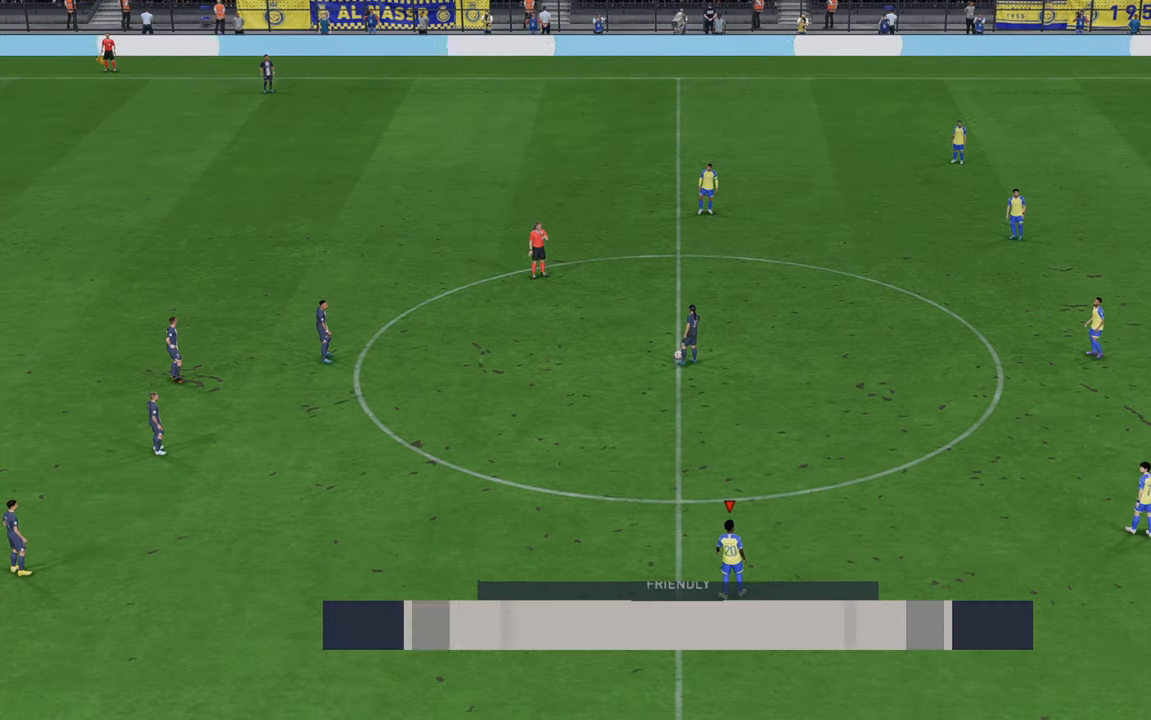
{"buttons": [], "left_stick": "center", "right_stick": "center", "events": []}
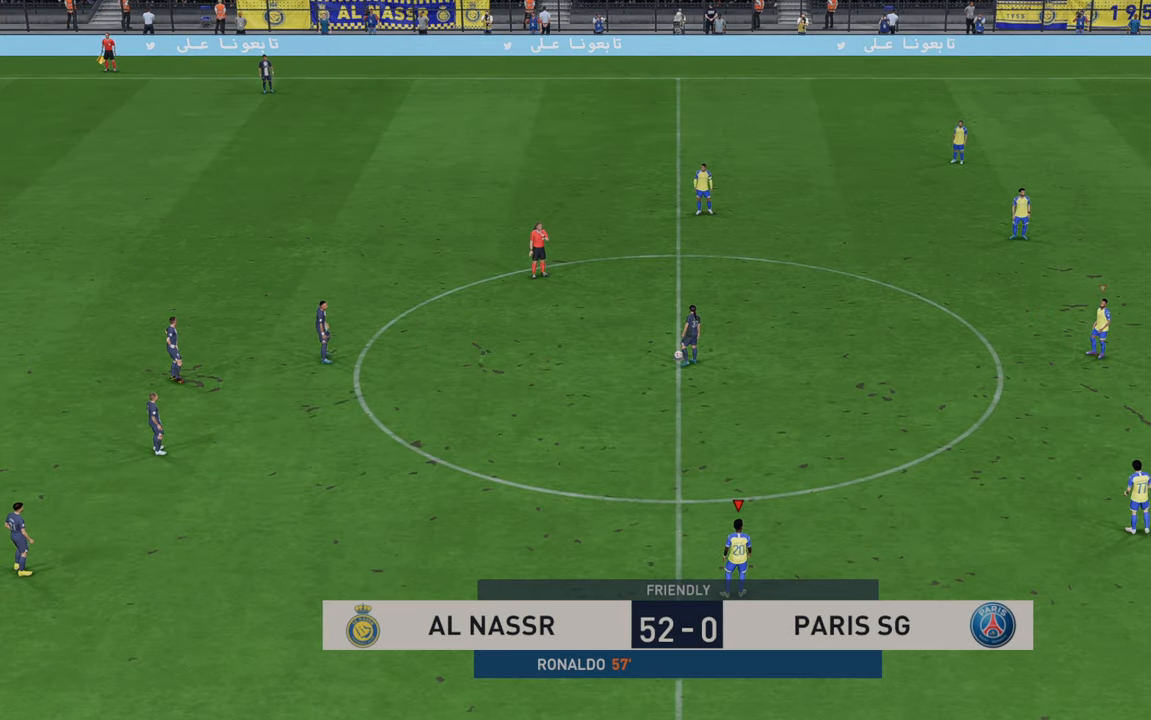
{"buttons": [], "left_stick": "center", "right_stick": "center", "events": []}
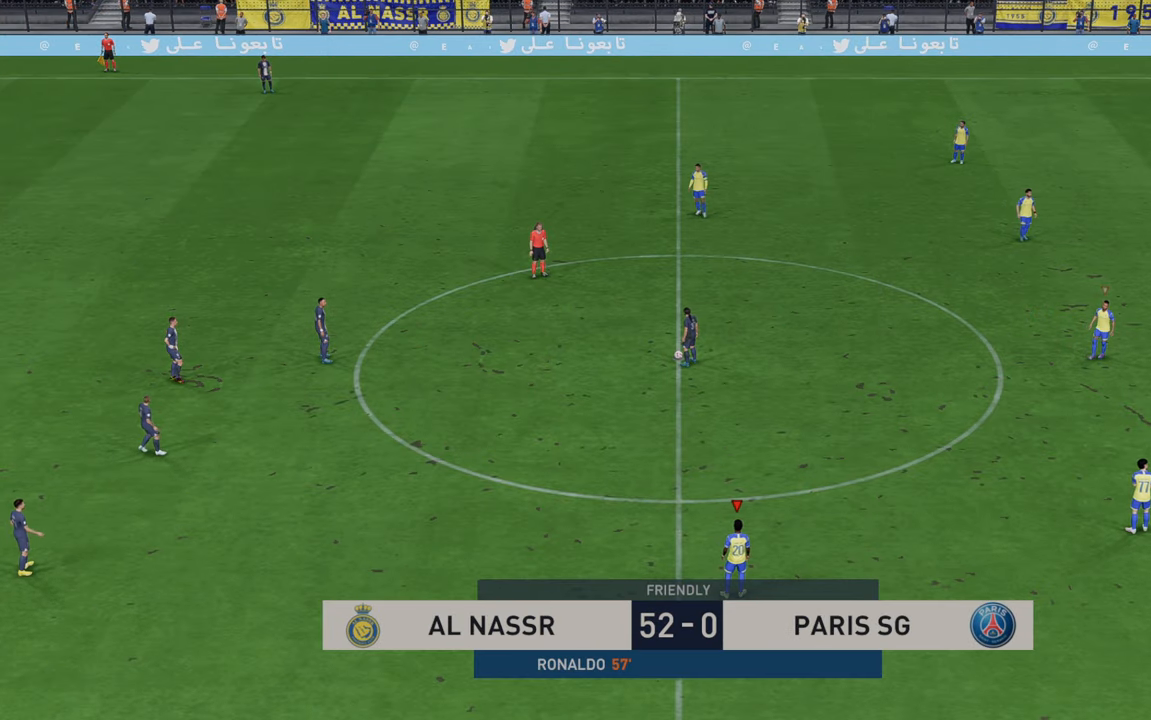
{"buttons": [], "left_stick": "center", "right_stick": "center", "events": []}
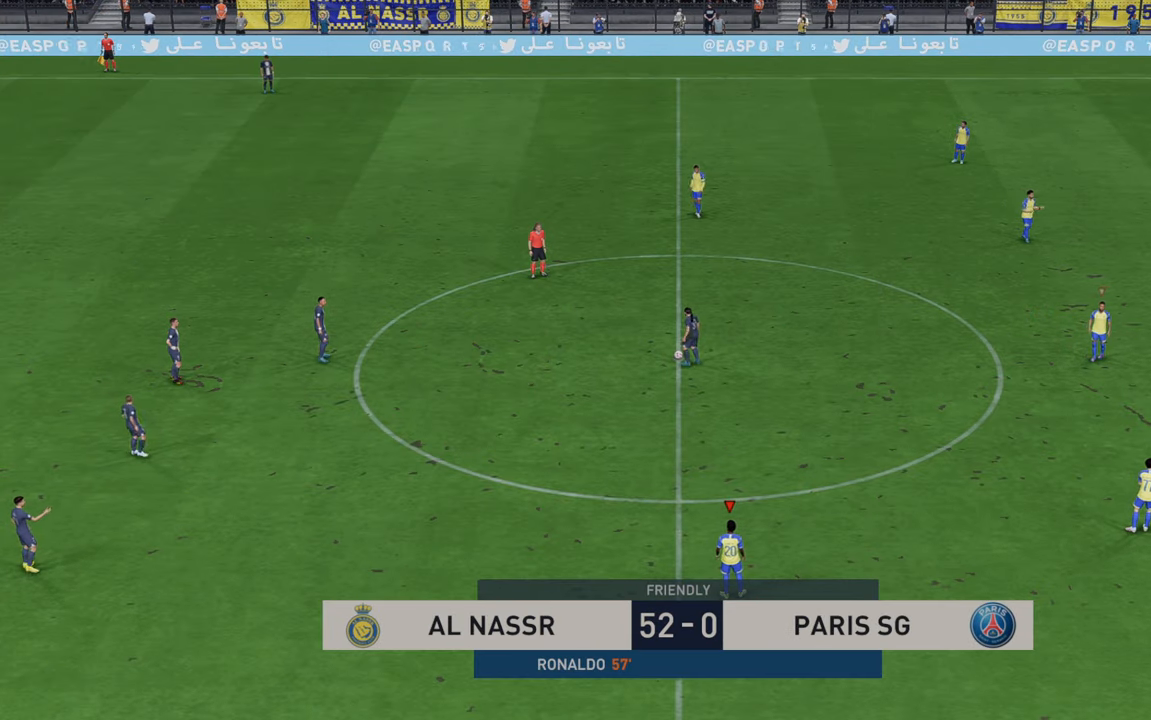
{"buttons": [], "left_stick": "center", "right_stick": "center", "events": []}
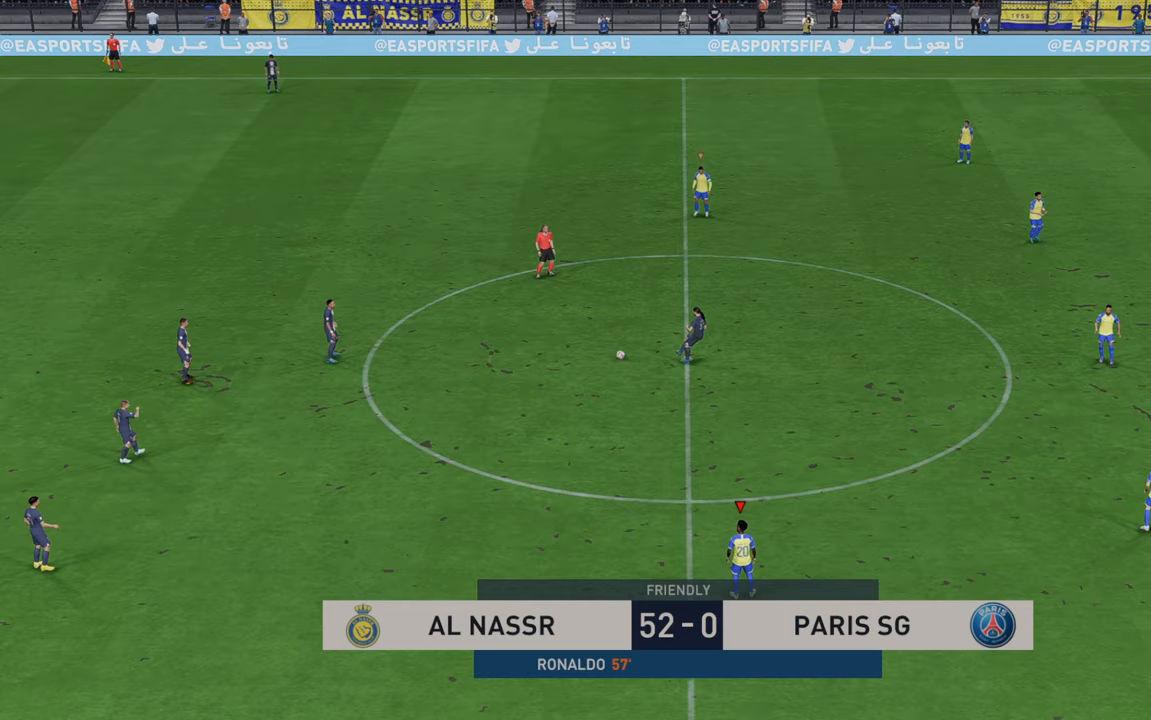
{"buttons": [], "left_stick": "center", "right_stick": "center", "events": []}
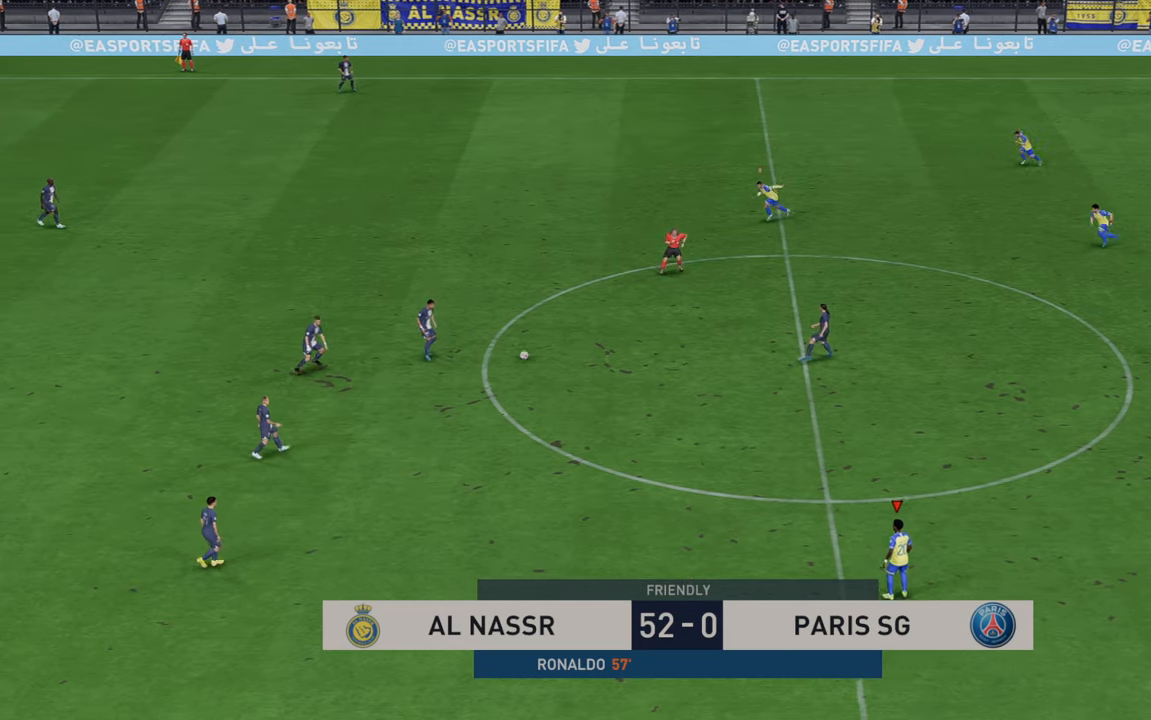
{"buttons": [], "left_stick": "center", "right_stick": "center", "events": []}
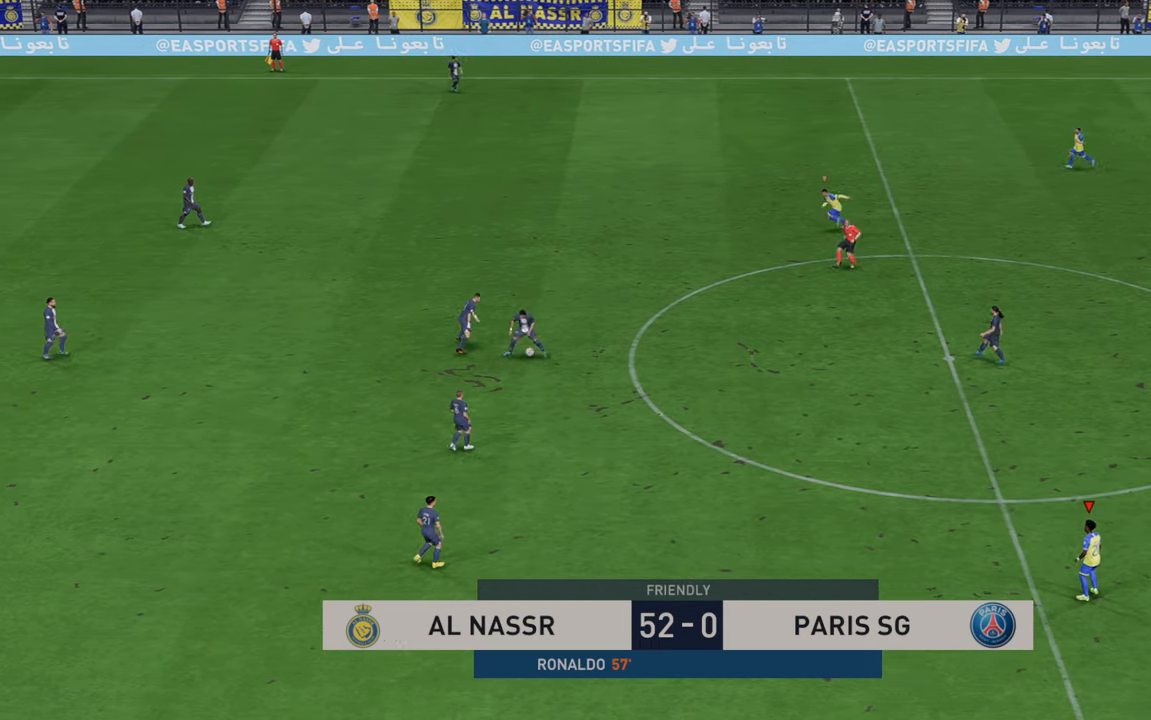
{"buttons": [], "left_stick": "center", "right_stick": "center", "events": []}
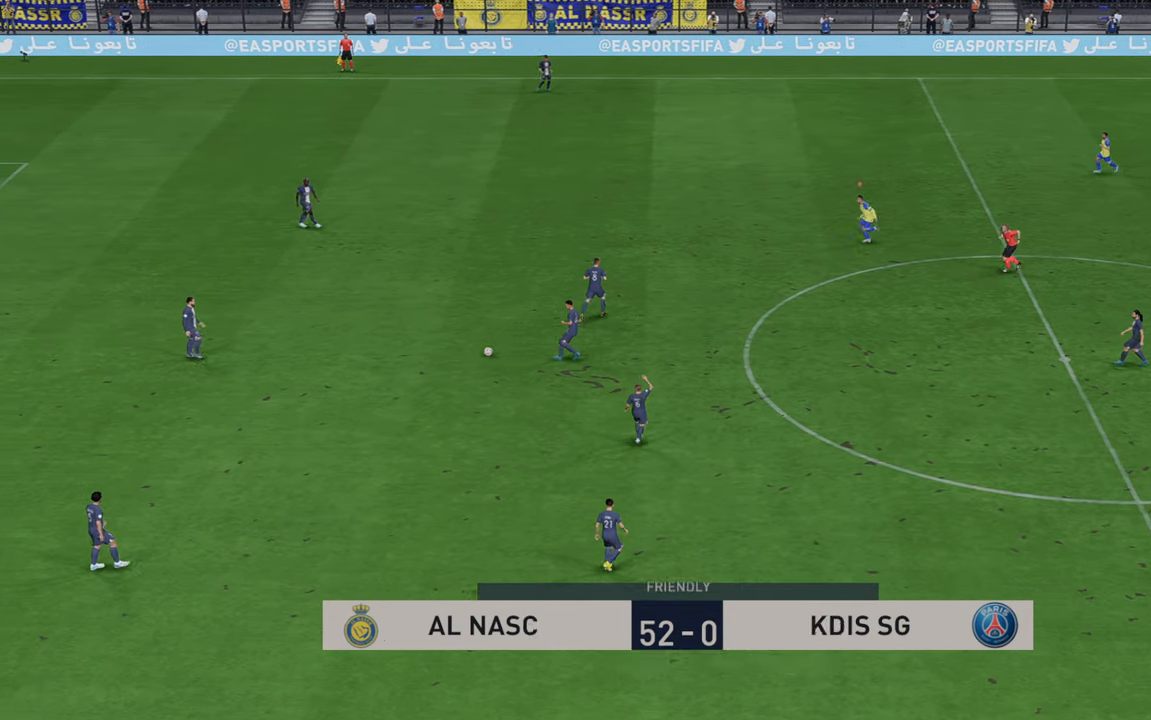
{"buttons": ["L1", "R2"], "left_stick": "down", "right_stick": "center", "events": [[300, "R2", "down"], [383, "left_stick", "down"], [450, "L1", "down"]]}